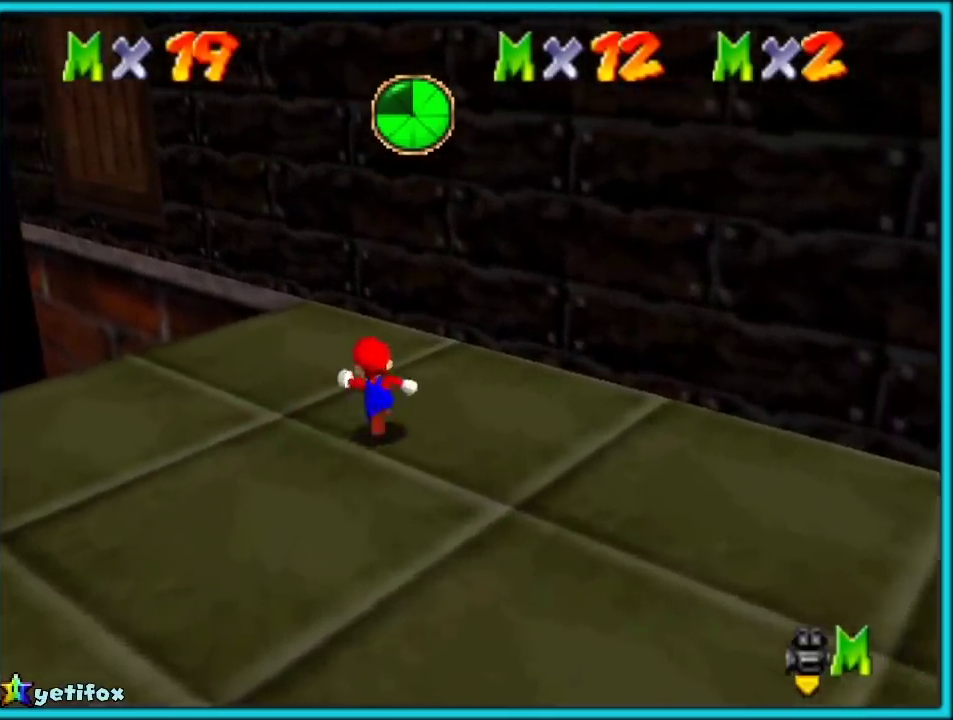
Gameplay with a controller (Nintendo layout); each line is a JSON object with the inputs held at the frame after it. "events" lists button and stick changes between this image and that frame as [ms after this image, input, new state], when the widget could be followed in between. Not read: L1 L3 R3 left_stick.
{"buttons": ["C_LEFT"], "events": [[183, "A", "down"], [317, "A", "up"], [450, "C_LEFT", "down"]]}
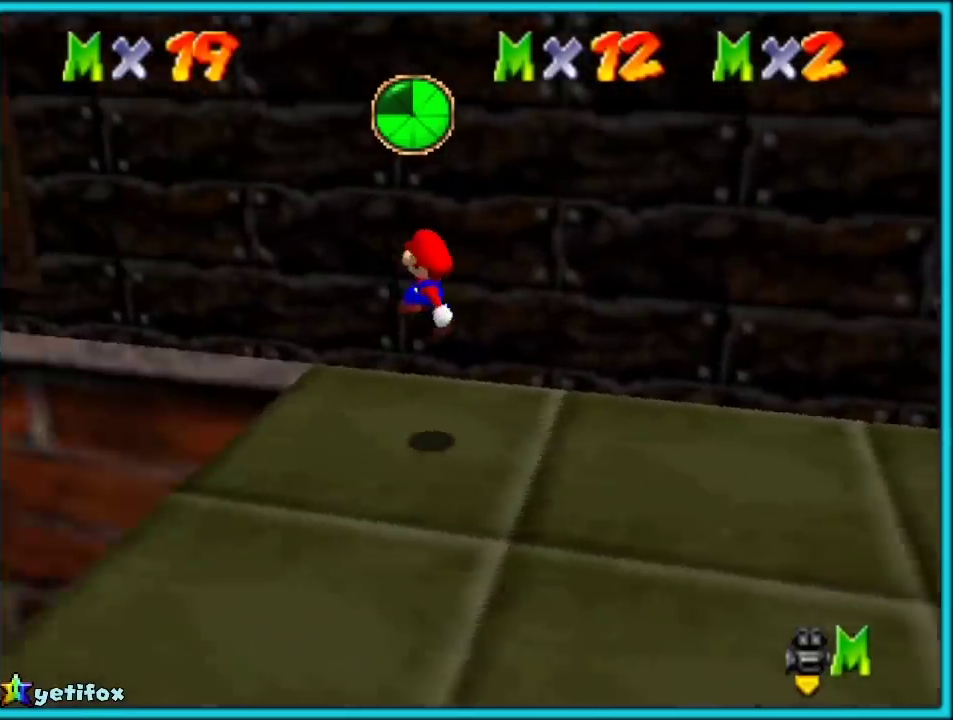
{"buttons": ["A"], "events": [[50, "C_LEFT", "up"], [350, "A", "down"]]}
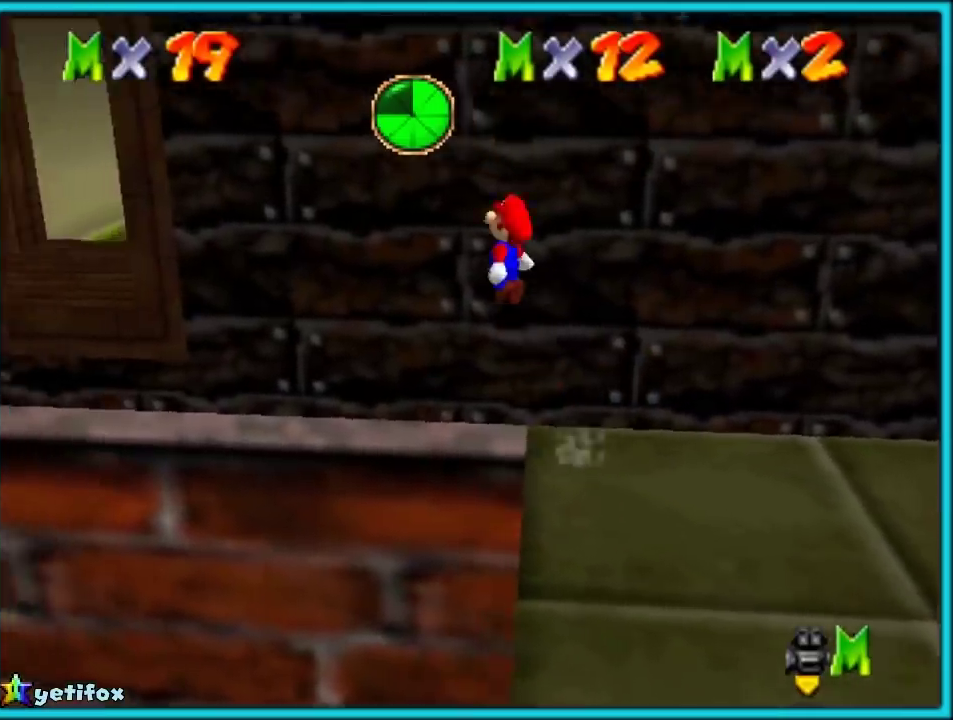
{"buttons": [], "events": [[367, "A", "up"]]}
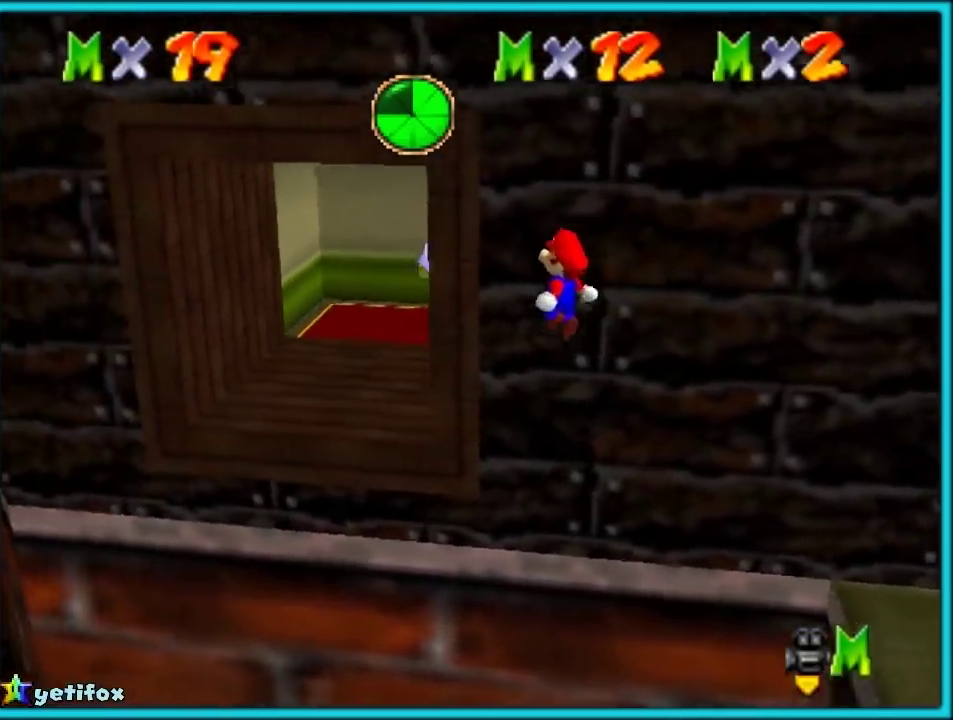
{"buttons": [], "events": [[167, "B", "down"], [317, "B", "up"]]}
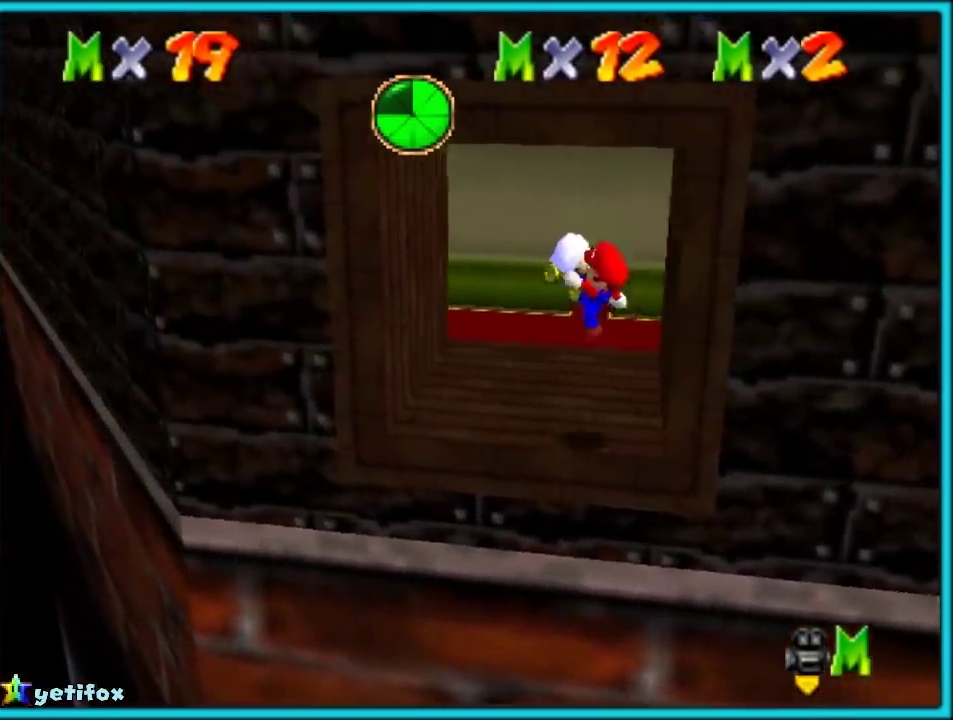
{"buttons": [], "events": []}
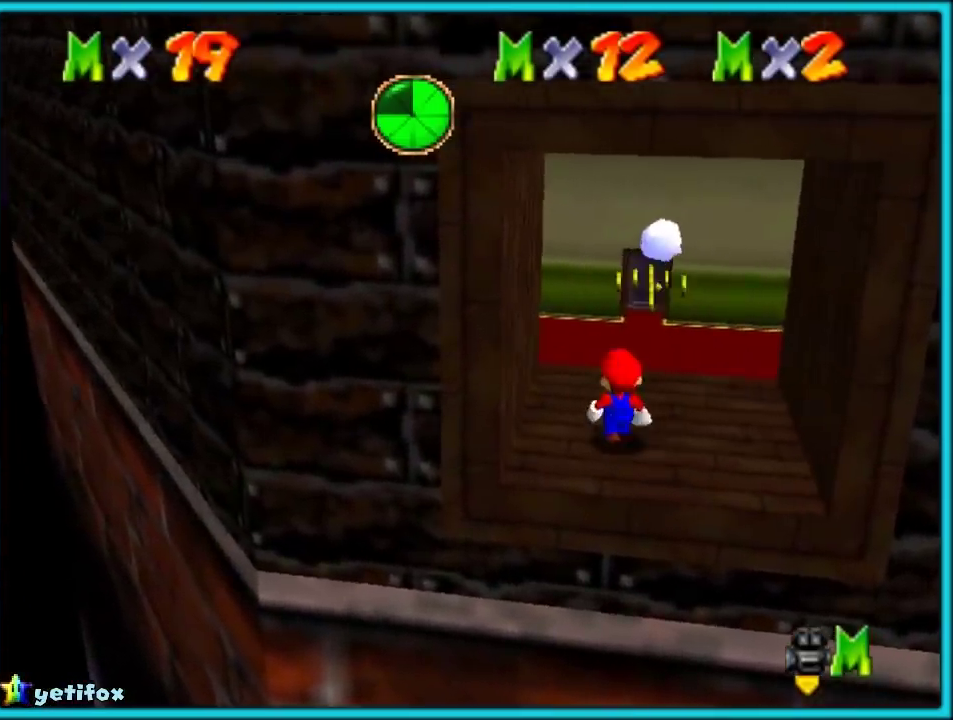
{"buttons": [], "events": []}
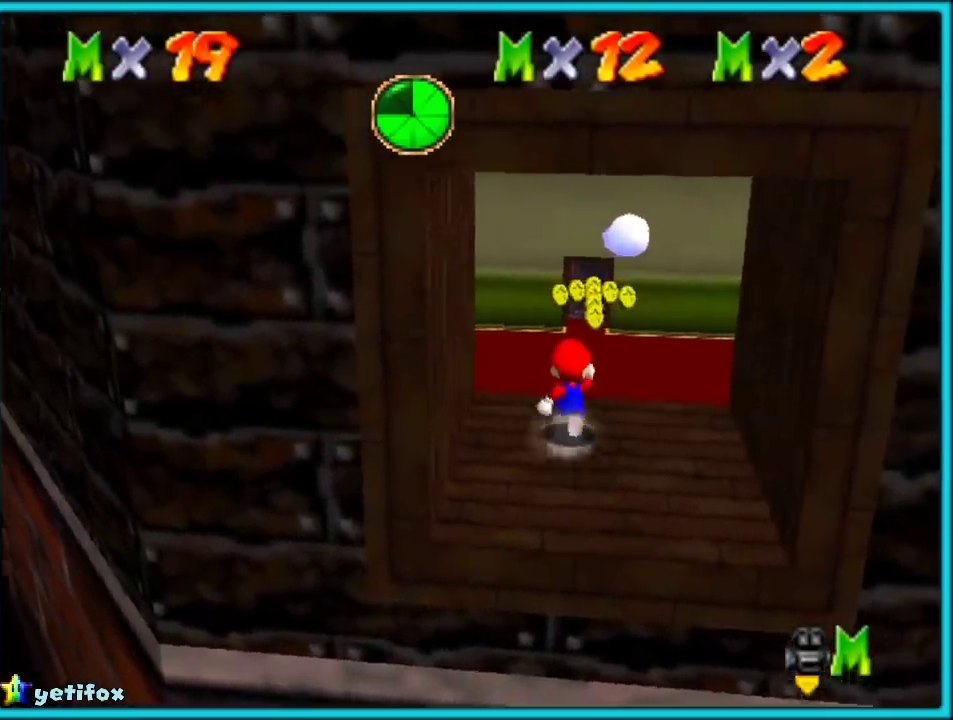
{"buttons": ["C_LEFT"], "events": [[17, "A", "down"], [167, "A", "up"], [333, "C_LEFT", "down"], [400, "C_LEFT", "up"], [450, "C_LEFT", "down"]]}
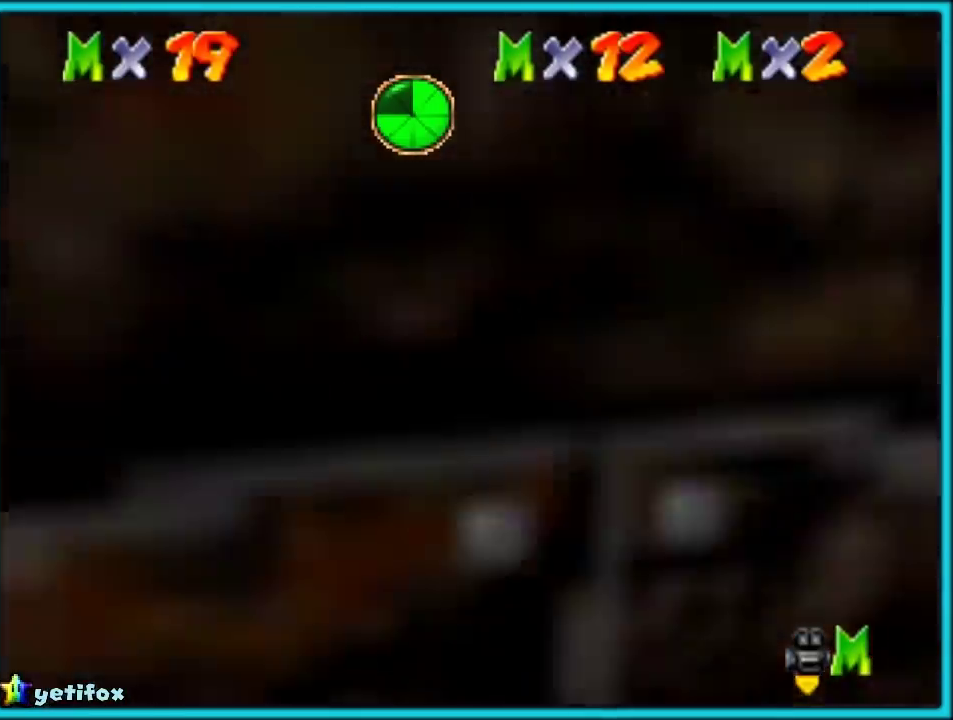
{"buttons": [], "events": [[100, "C_LEFT", "up"], [167, "B", "down"], [317, "B", "up"]]}
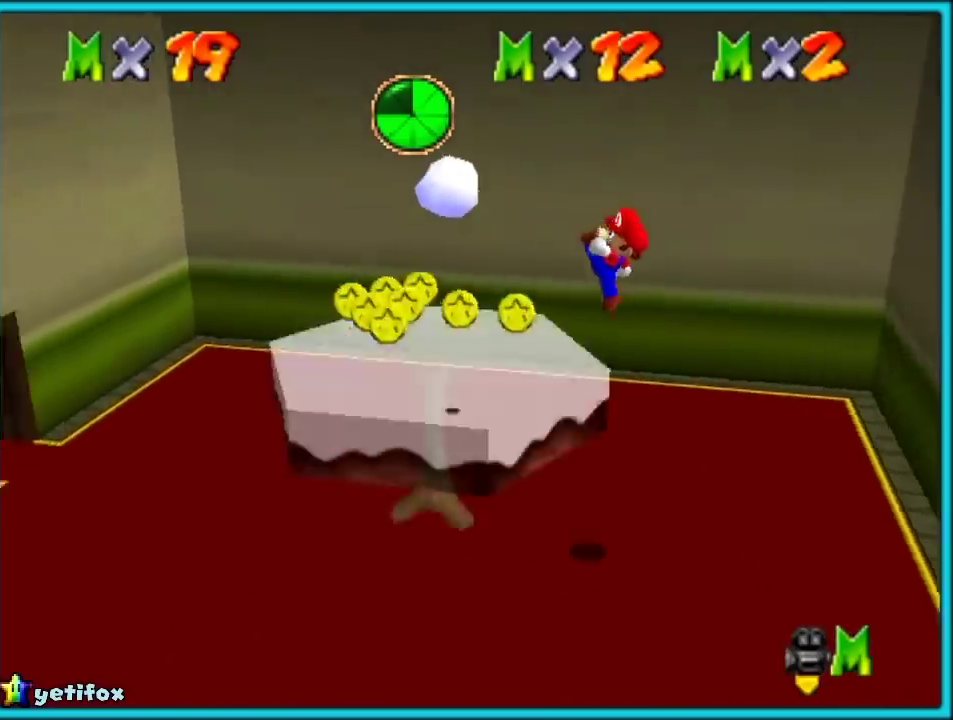
{"buttons": [], "events": []}
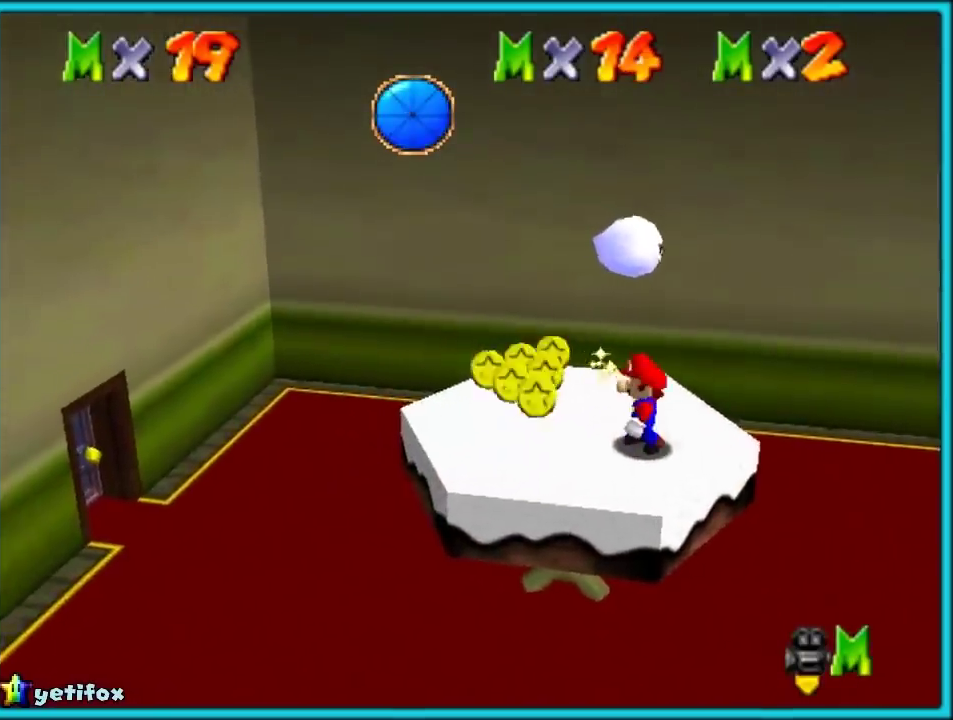
{"buttons": [], "events": []}
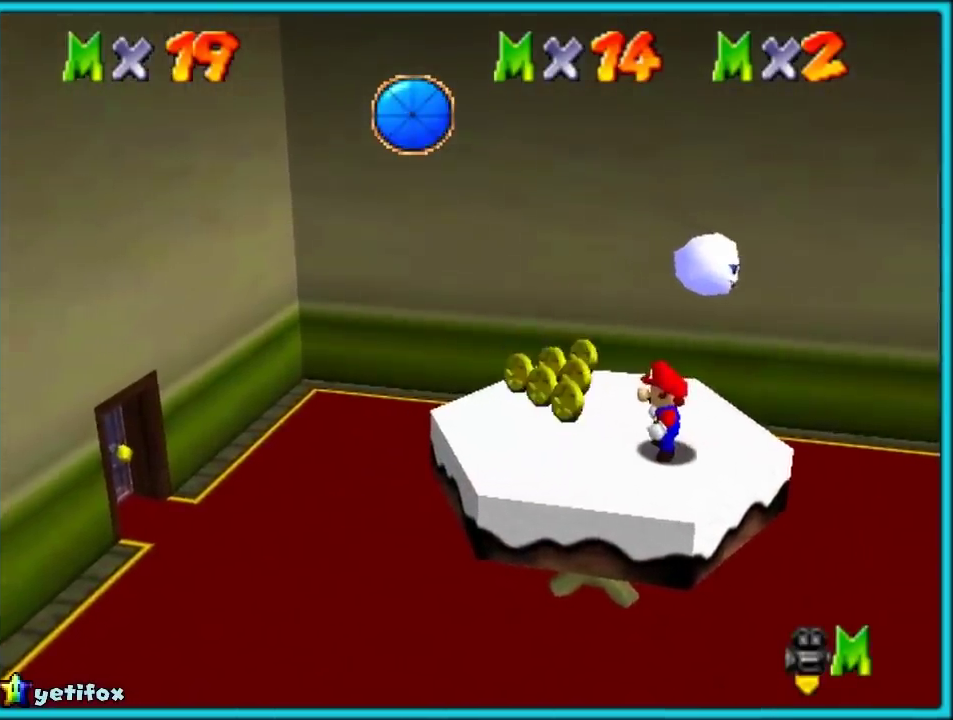
{"buttons": [], "events": [[433, "C_LEFT", "down"], [500, "C_LEFT", "up"]]}
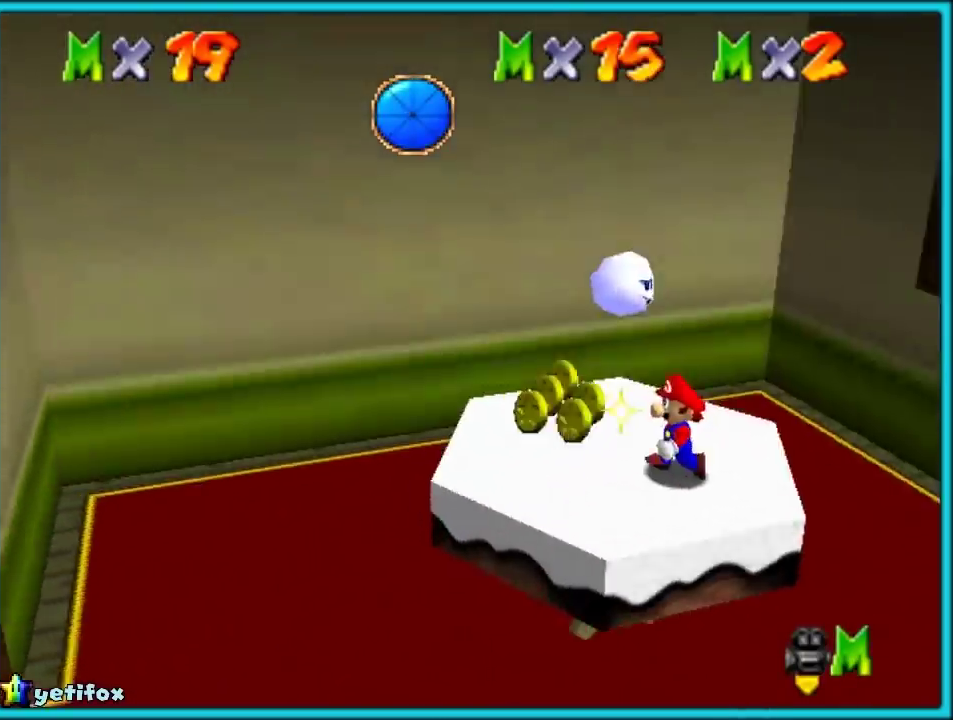
{"buttons": [], "events": []}
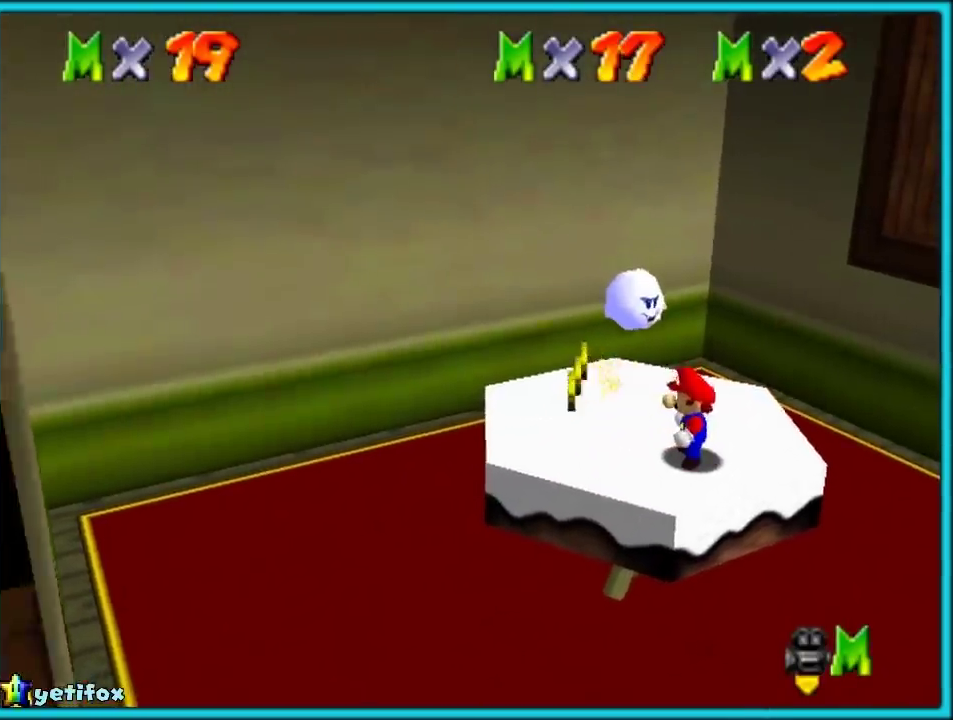
{"buttons": [], "events": []}
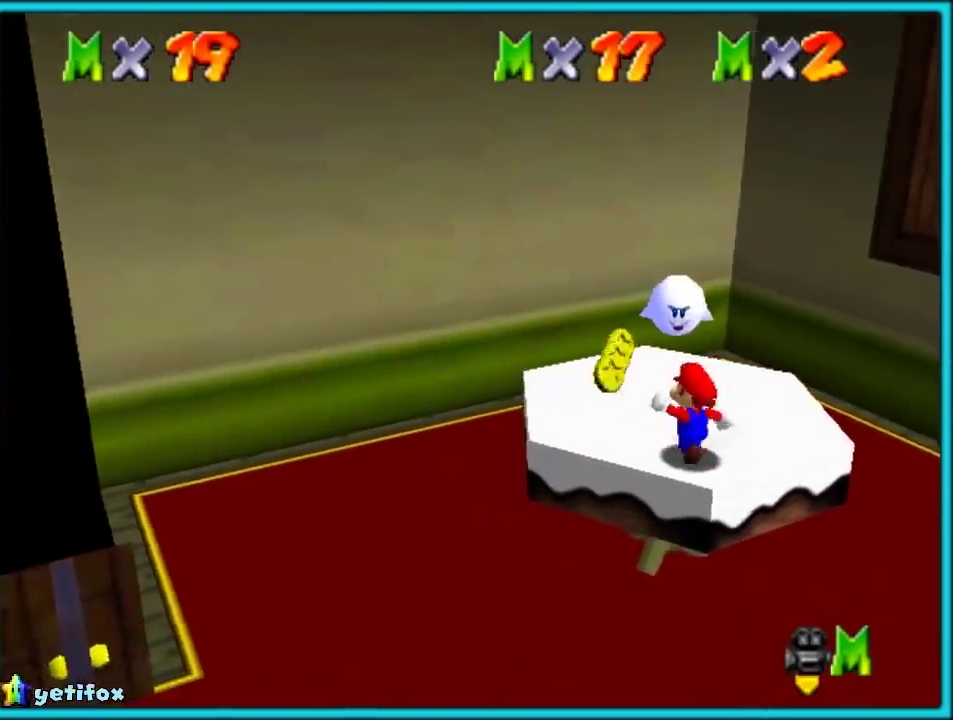
{"buttons": [], "events": [[50, "C_RIGHT", "down"], [183, "C_RIGHT", "up"]]}
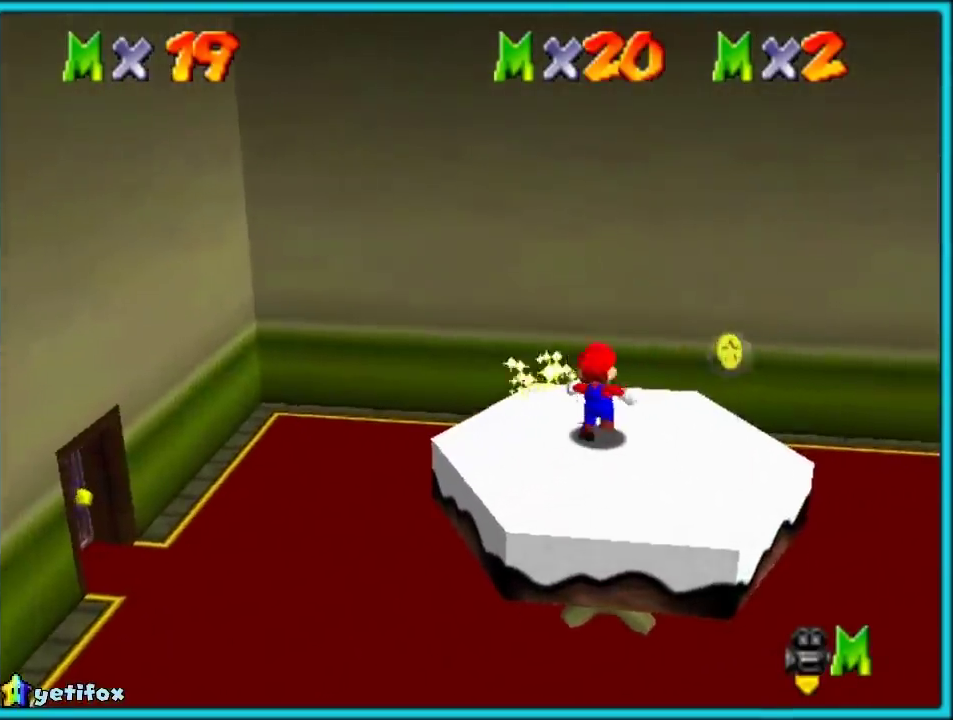
{"buttons": [], "events": [[267, "C_RIGHT", "down"], [383, "C_RIGHT", "up"]]}
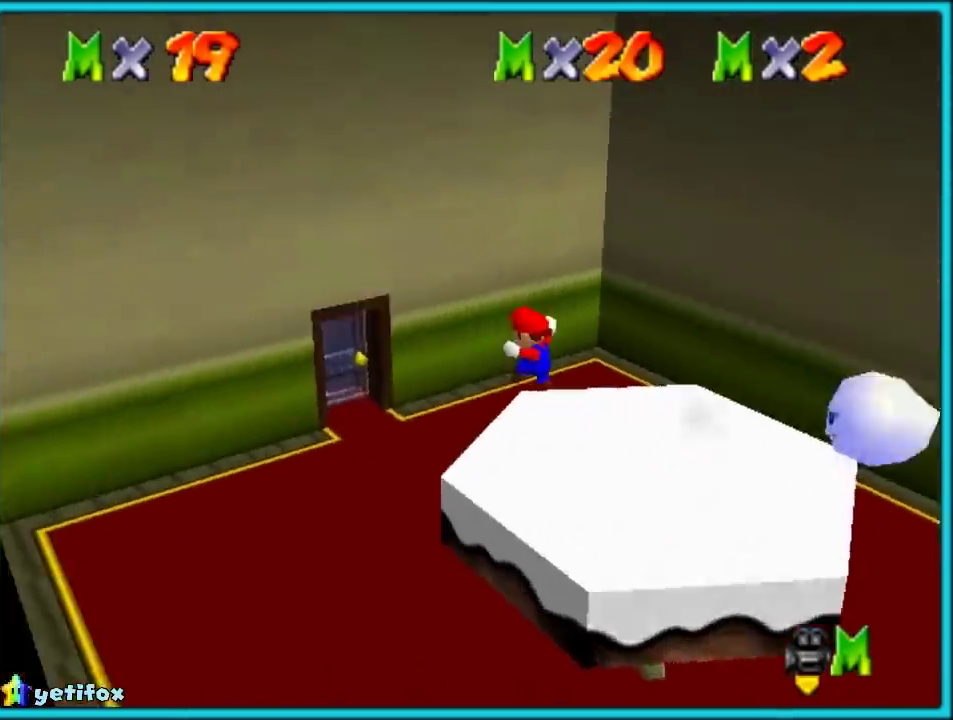
{"buttons": [], "events": [[67, "A", "down"], [350, "A", "up"]]}
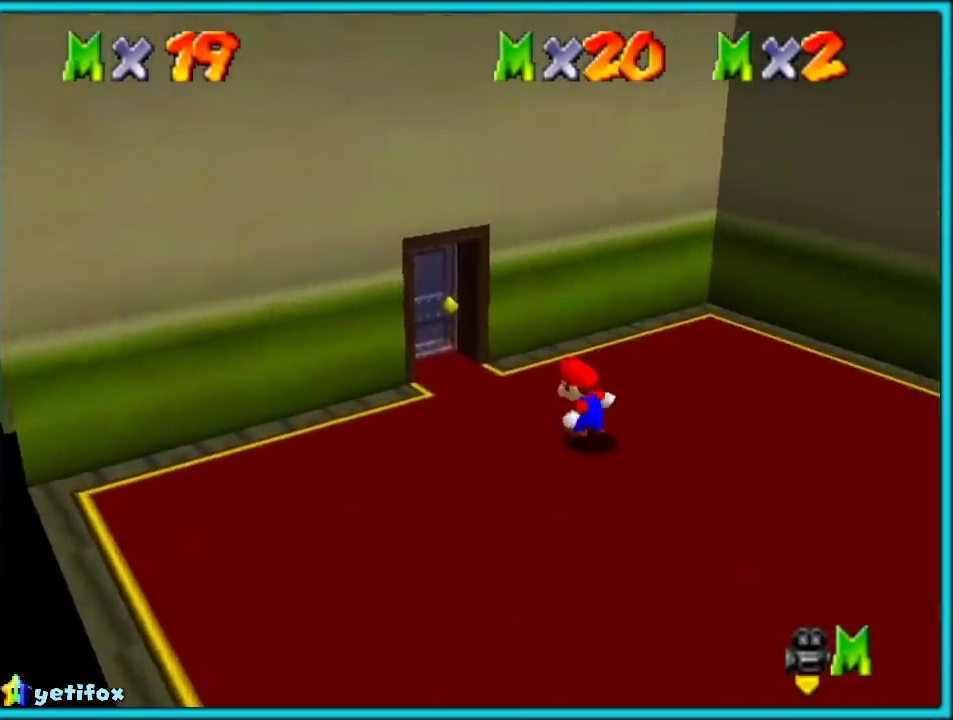
{"buttons": ["C_LEFT"], "events": [[283, "C_LEFT", "down"], [383, "C_LEFT", "up"], [450, "C_LEFT", "down"]]}
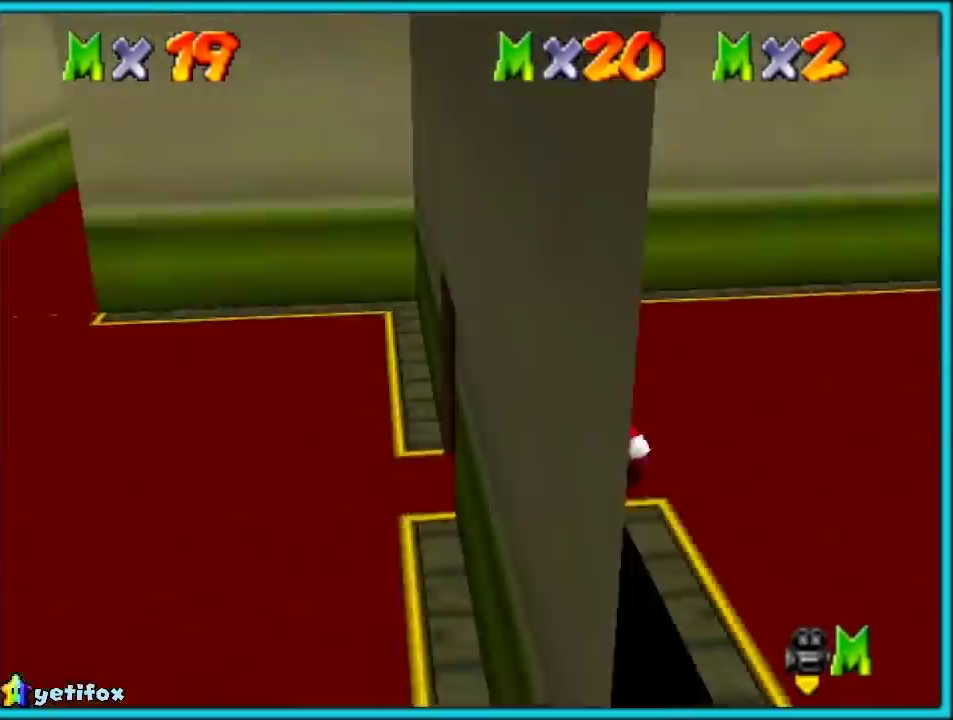
{"buttons": ["C_RIGHT"], "events": [[67, "C_LEFT", "up"], [417, "C_RIGHT", "down"]]}
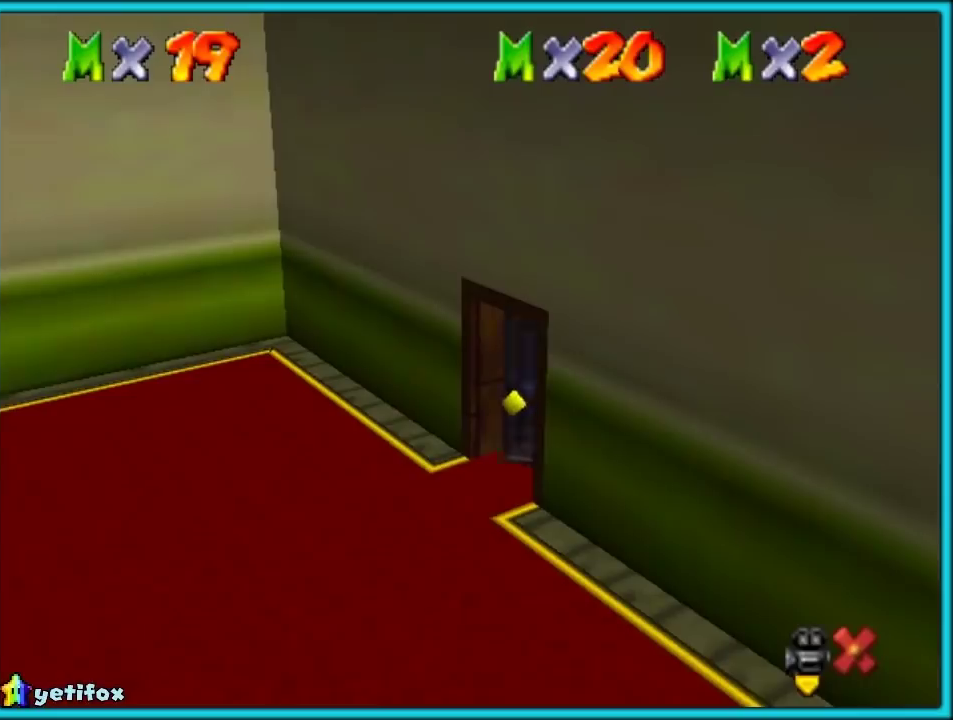
{"buttons": [], "events": [[33, "C_RIGHT", "up"]]}
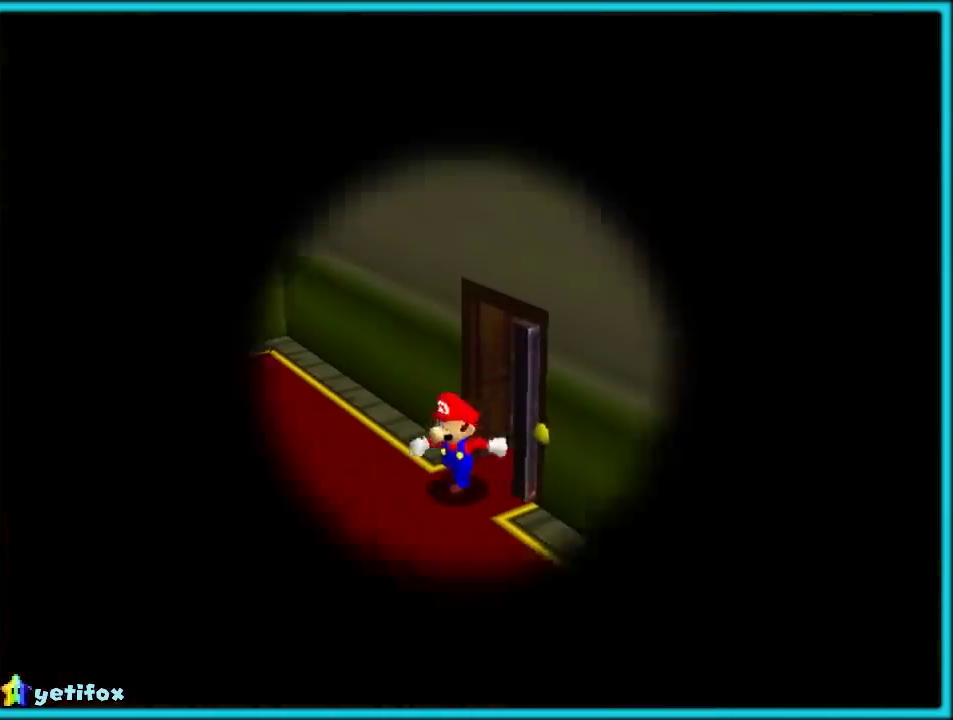
{"buttons": [], "events": []}
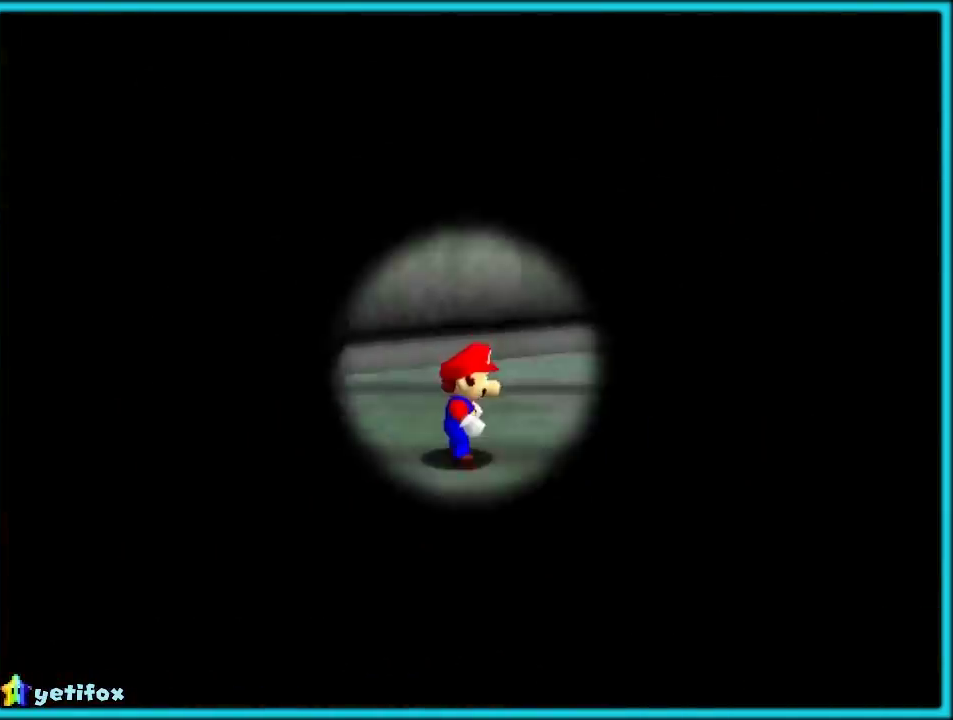
{"buttons": [], "events": [[350, "C_LEFT", "down"], [483, "C_LEFT", "up"]]}
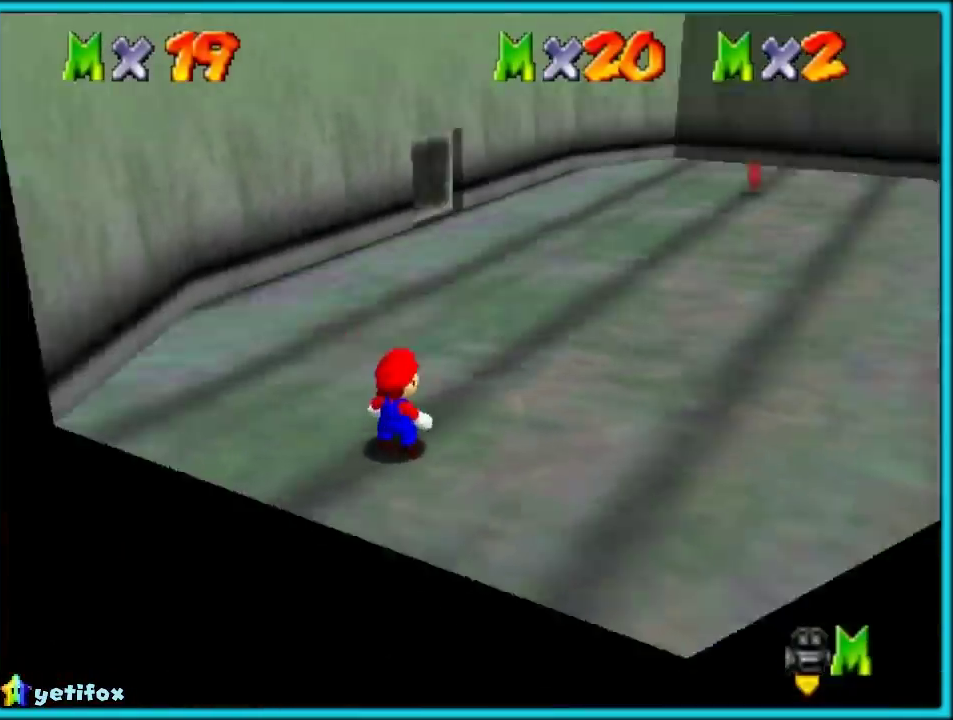
{"buttons": [], "events": [[17, "C_LEFT", "down"], [150, "C_LEFT", "up"]]}
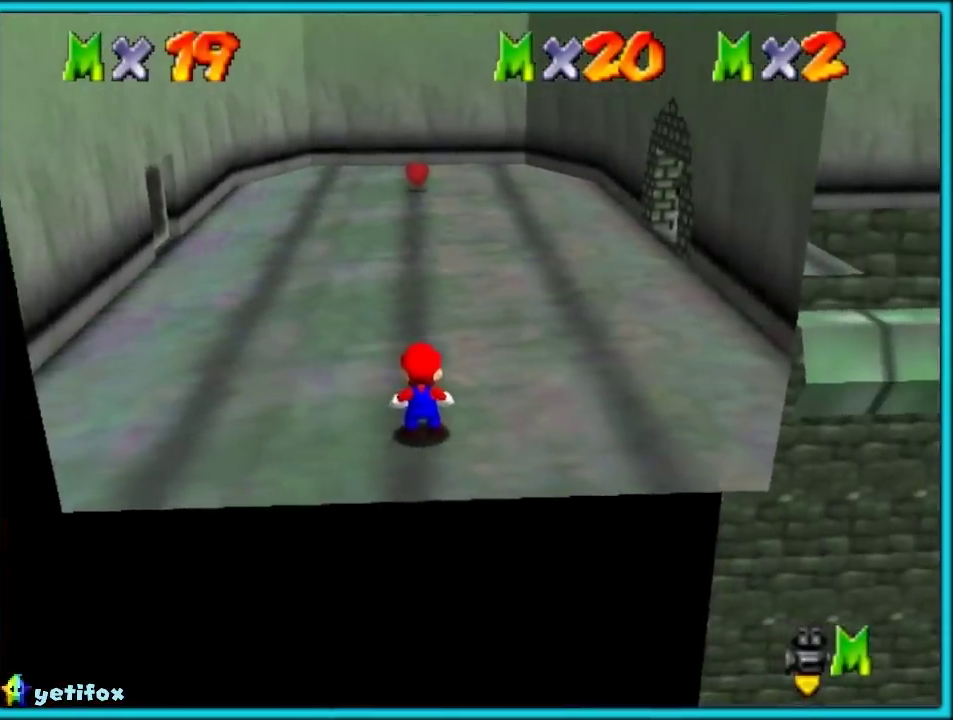
{"buttons": ["C_DOWN", "C_LEFT"], "events": [[400, "C_DOWN", "down"], [400, "C_LEFT", "down"]]}